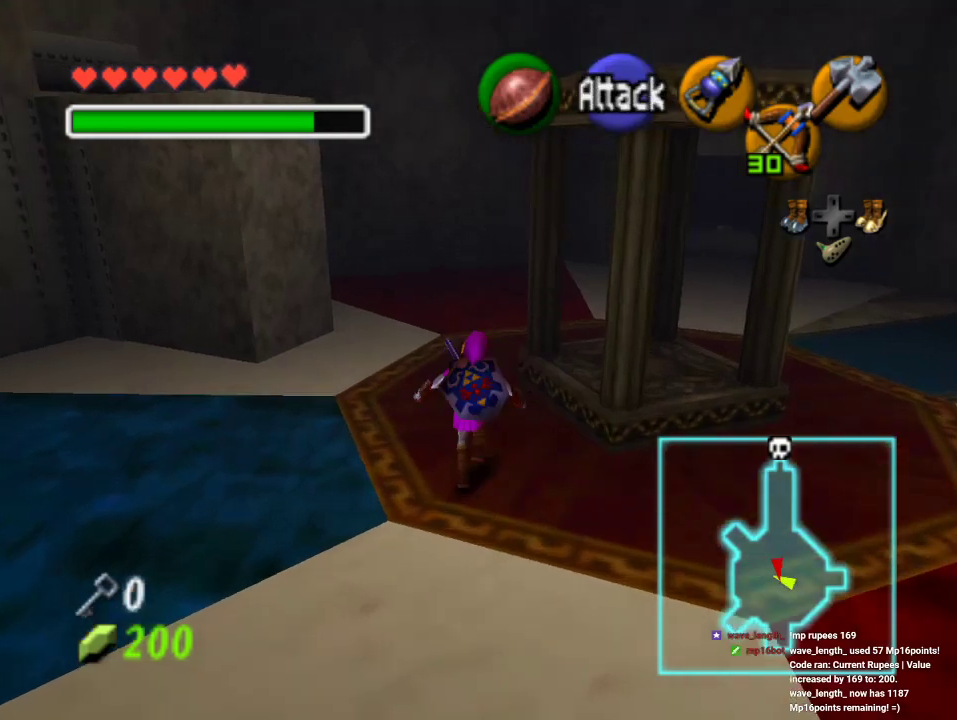
Gameplay with a controller (Nintendo layout); each line is a JSON object with the inputs held at the frame after it. "events" lists button and stick changes between this image and that frame as [ms after this image, input, new state], when the widget could be followed in between. Not read: L3 R3 Z.
{"buttons": [], "left_stick": "up", "events": [[67, "A", "down"], [233, "A", "up"]]}
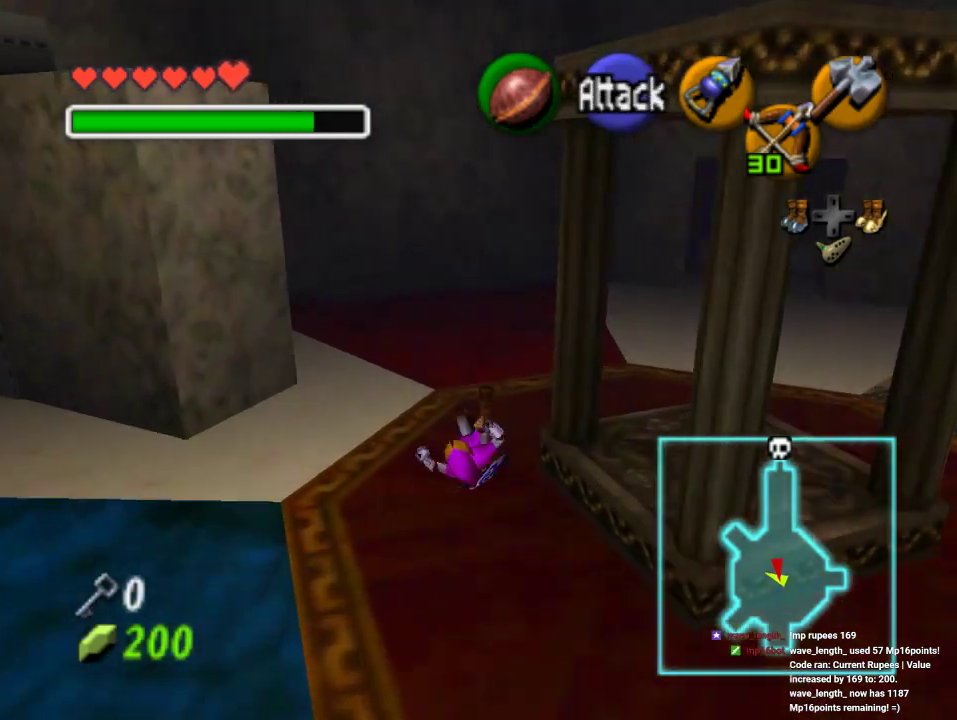
{"buttons": ["A"], "left_stick": "up-right", "events": [[33, "left_stick", "up-right"], [267, "A", "down"]]}
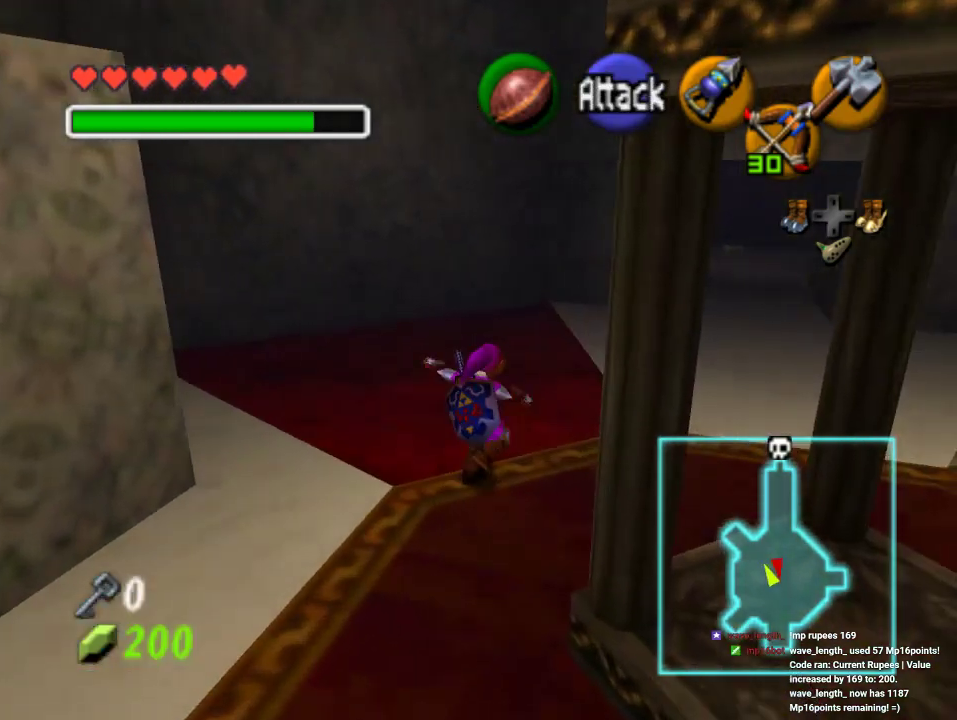
{"buttons": [], "left_stick": "up-right", "events": [[33, "A", "up"]]}
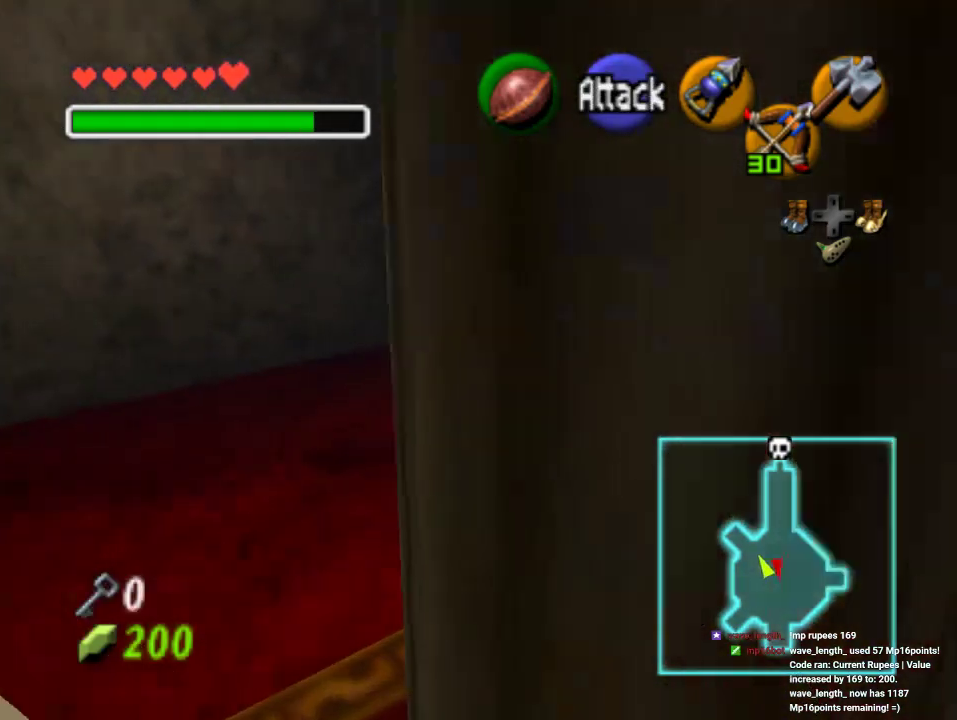
{"buttons": [], "left_stick": "up-right", "events": [[33, "A", "down"], [233, "A", "up"]]}
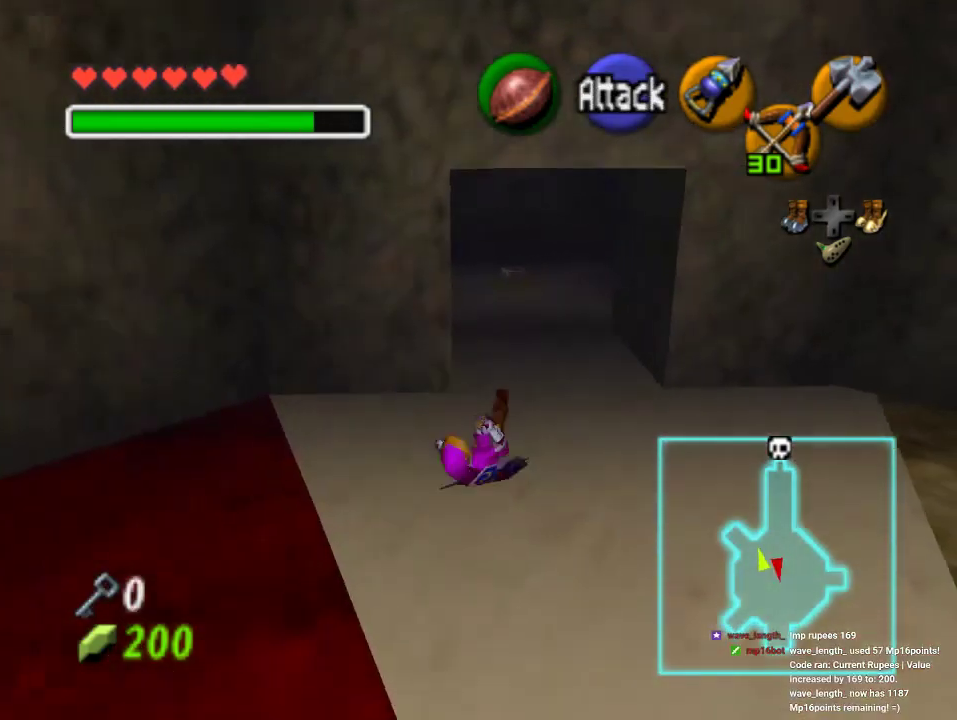
{"buttons": [], "left_stick": "up", "events": [[100, "left_stick", "up"]]}
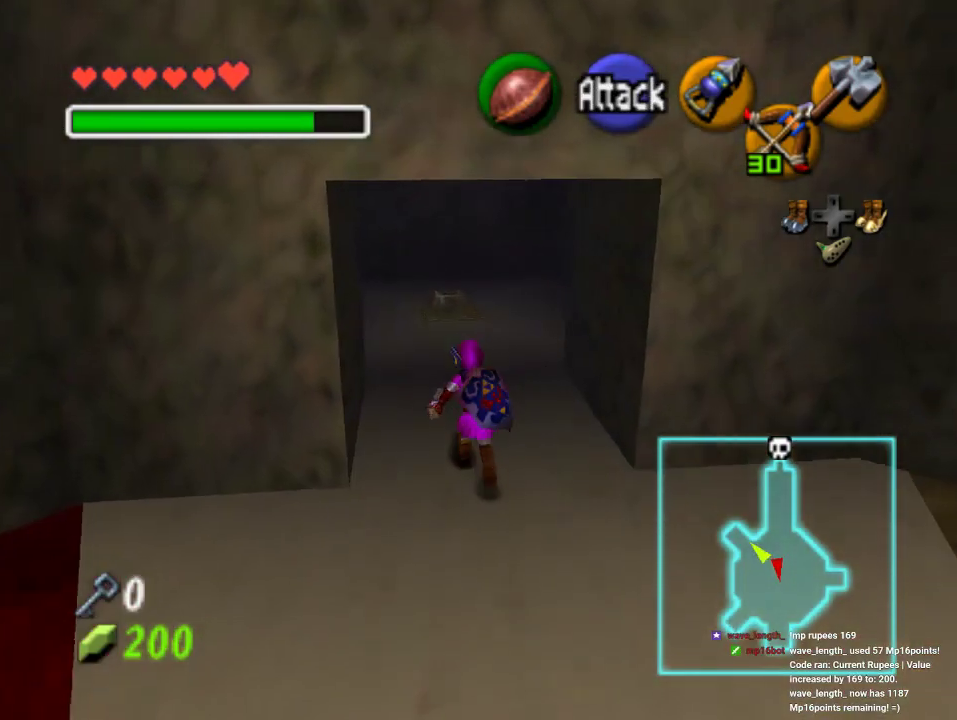
{"buttons": ["A"], "left_stick": "up", "events": [[433, "A", "down"]]}
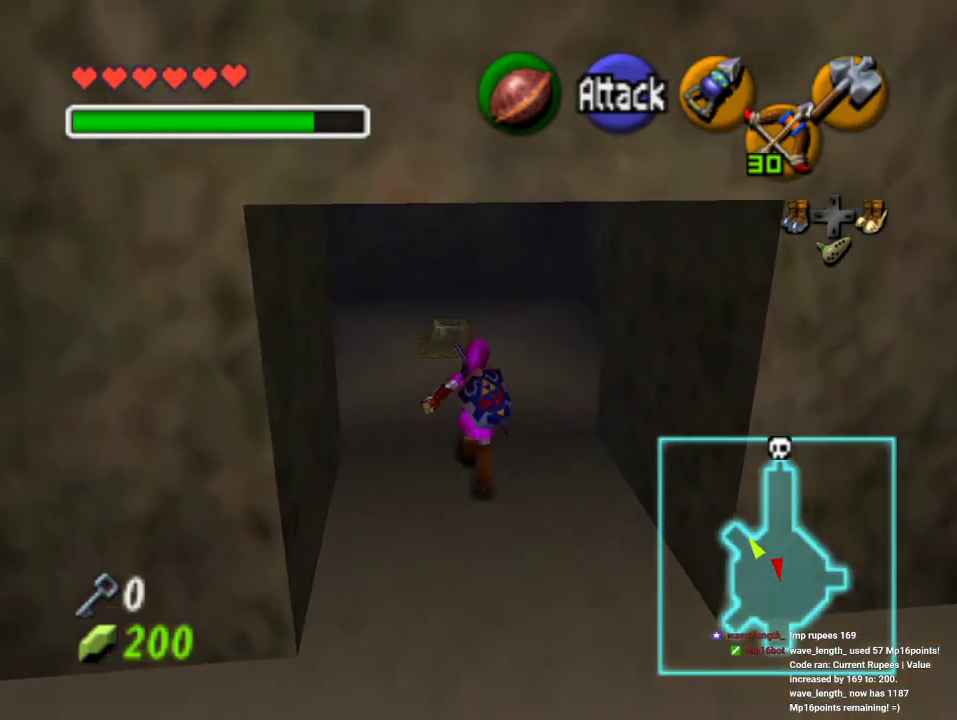
{"buttons": [], "left_stick": "up", "events": [[100, "A", "up"], [200, "A", "down"], [333, "A", "up"]]}
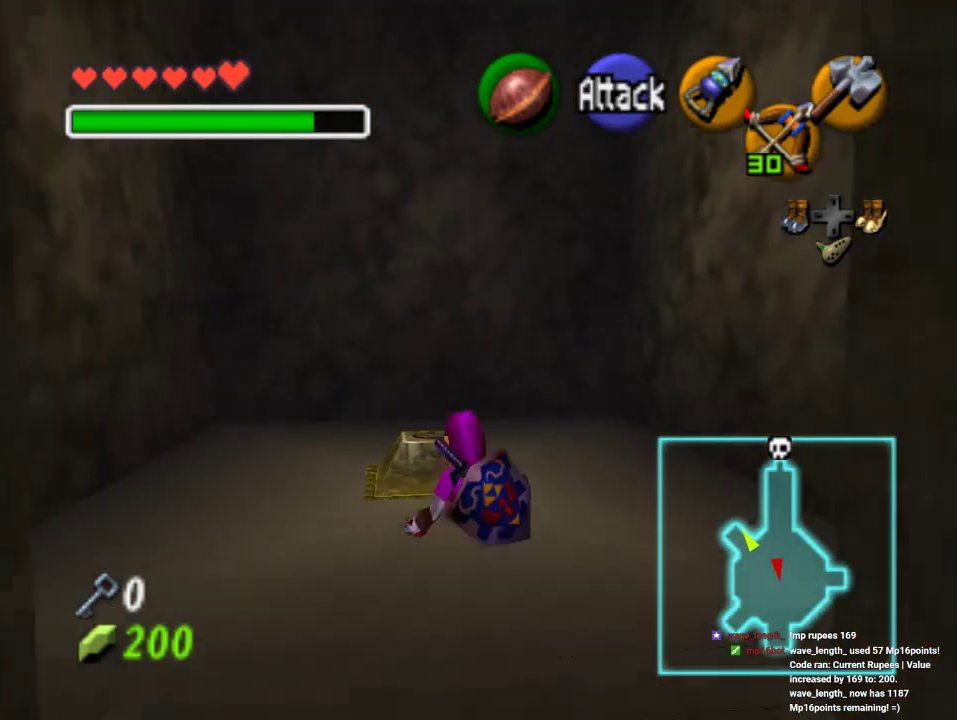
{"buttons": [], "left_stick": "center", "events": [[167, "left_stick", "center"]]}
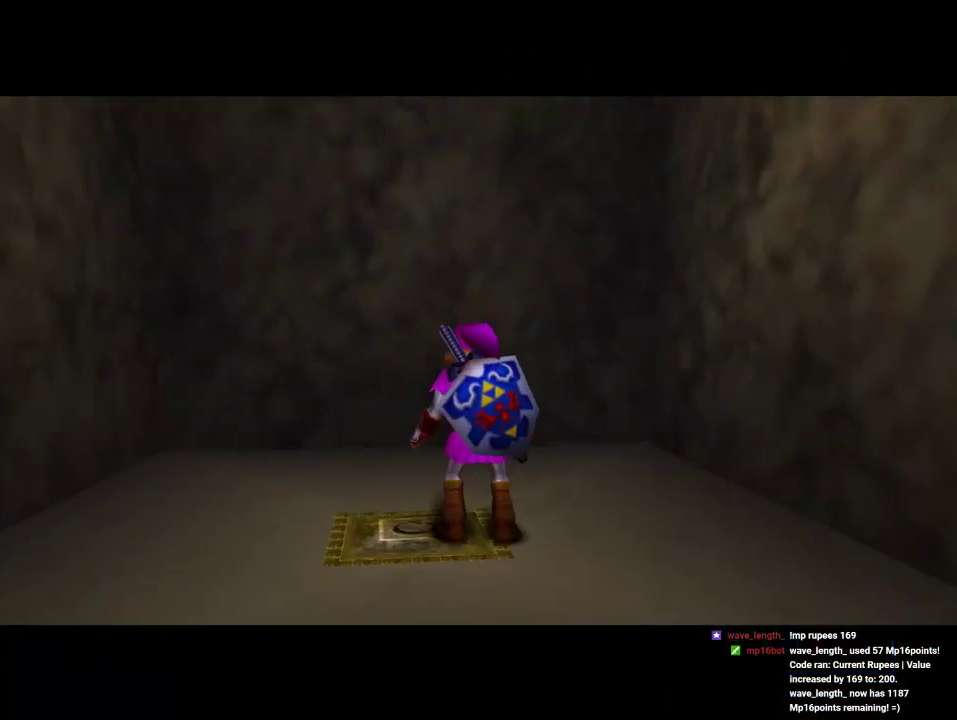
{"buttons": [], "left_stick": "center", "events": []}
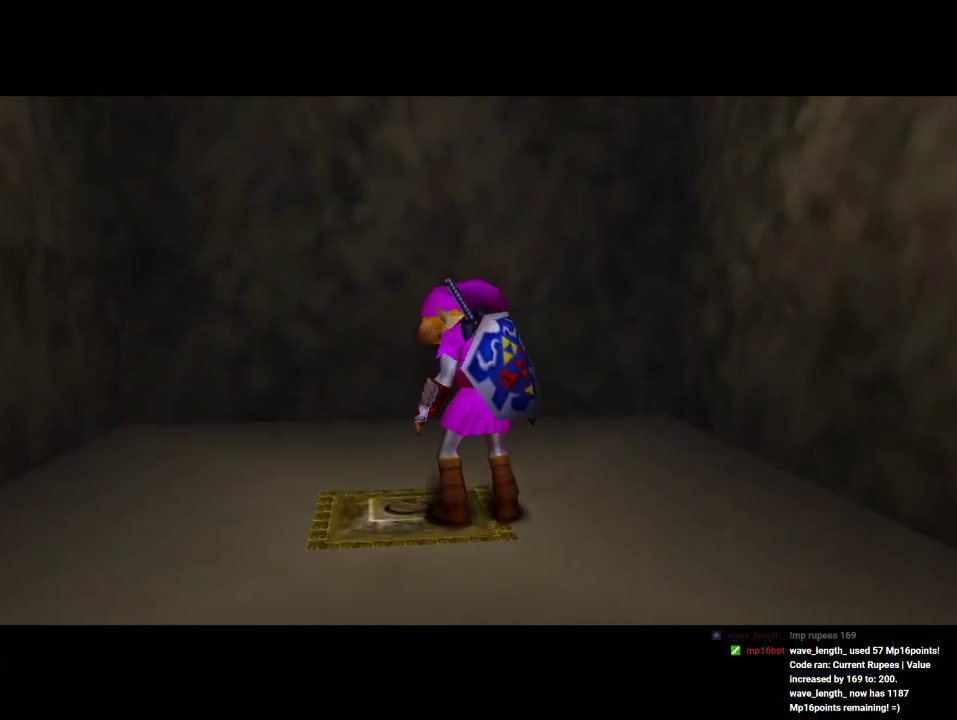
{"buttons": [], "left_stick": "center", "events": []}
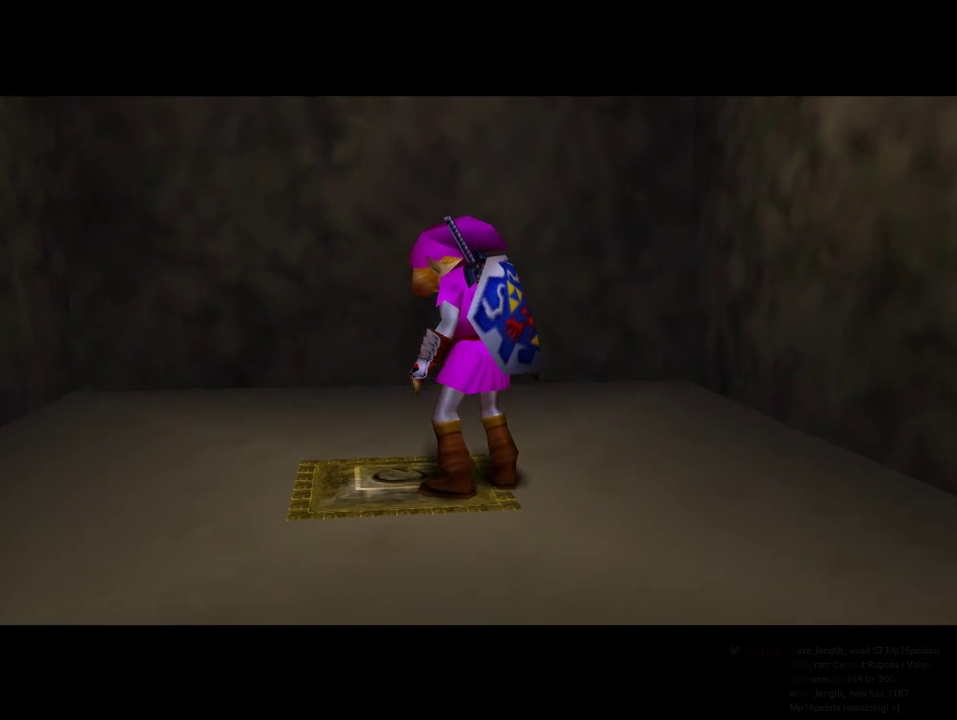
{"buttons": [], "left_stick": "center", "events": []}
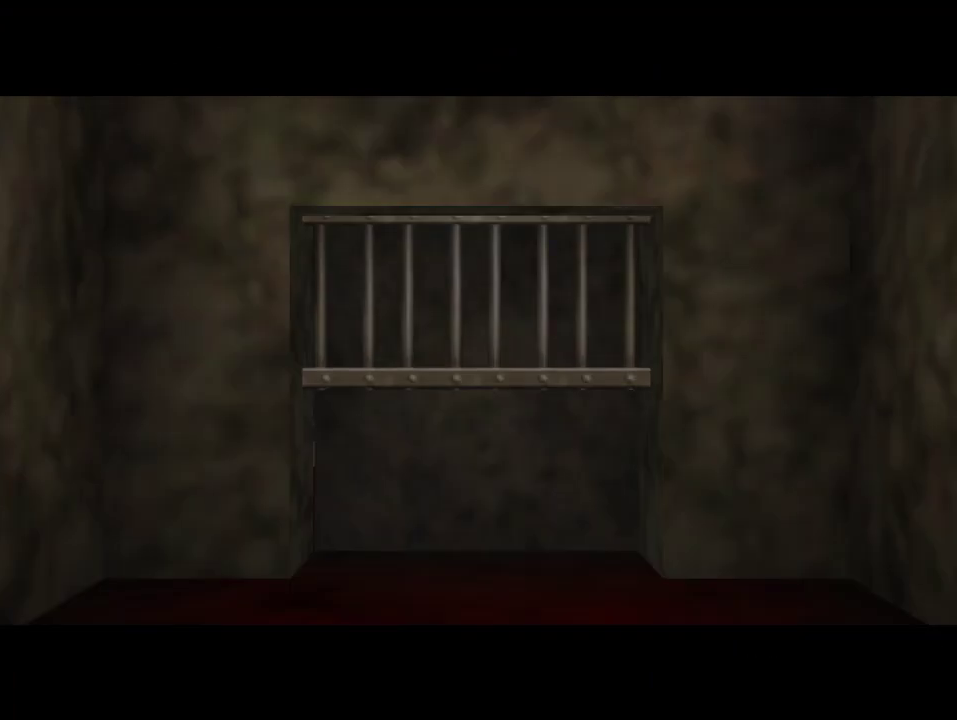
{"buttons": [], "left_stick": "center", "events": []}
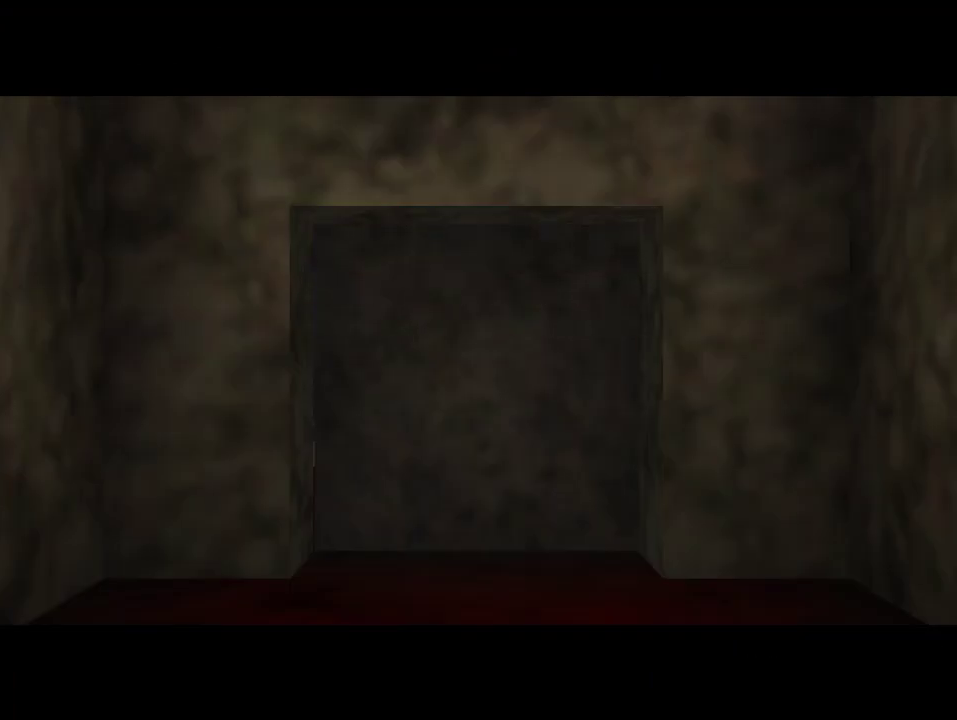
{"buttons": [], "left_stick": "center", "events": []}
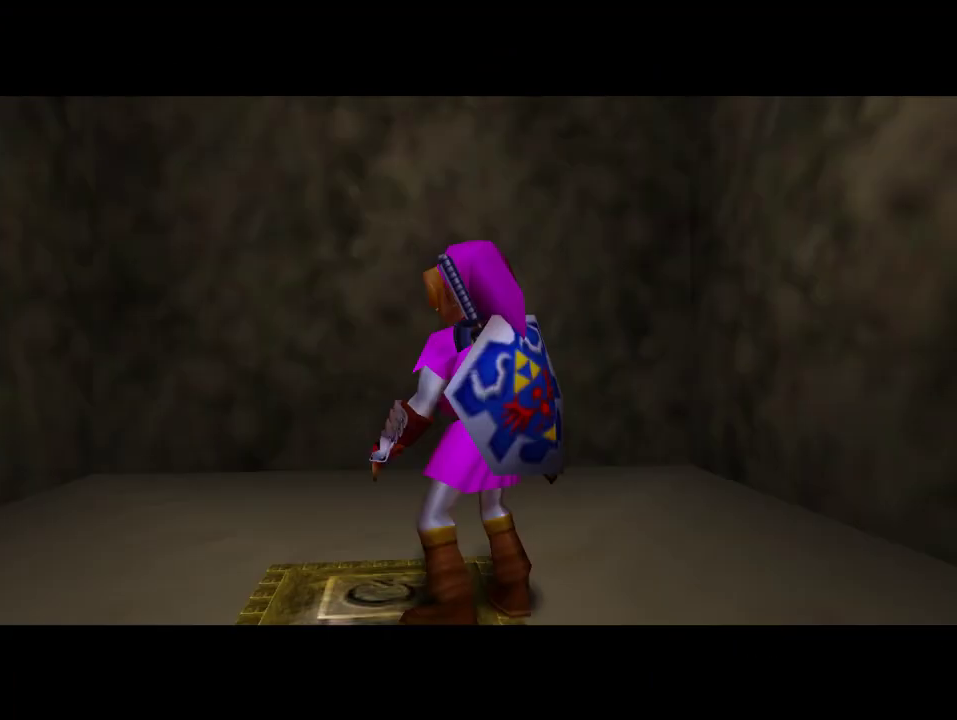
{"buttons": [], "left_stick": "center", "events": []}
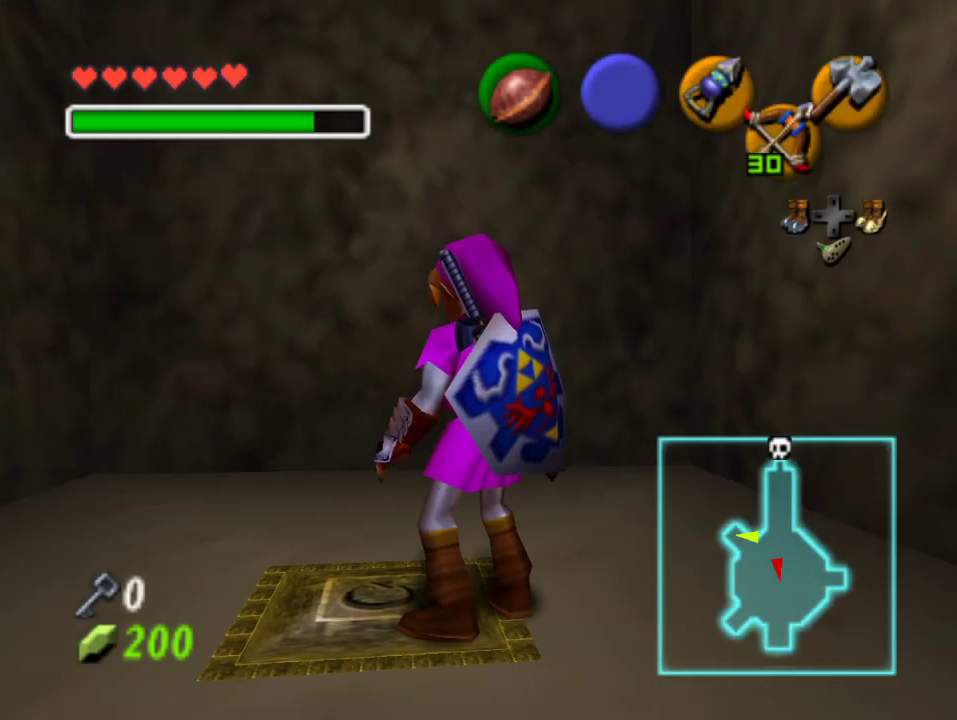
{"buttons": [], "left_stick": "up", "events": [[33, "left_stick", "down"], [200, "A", "down"], [333, "left_stick", "up"], [367, "A", "up"]]}
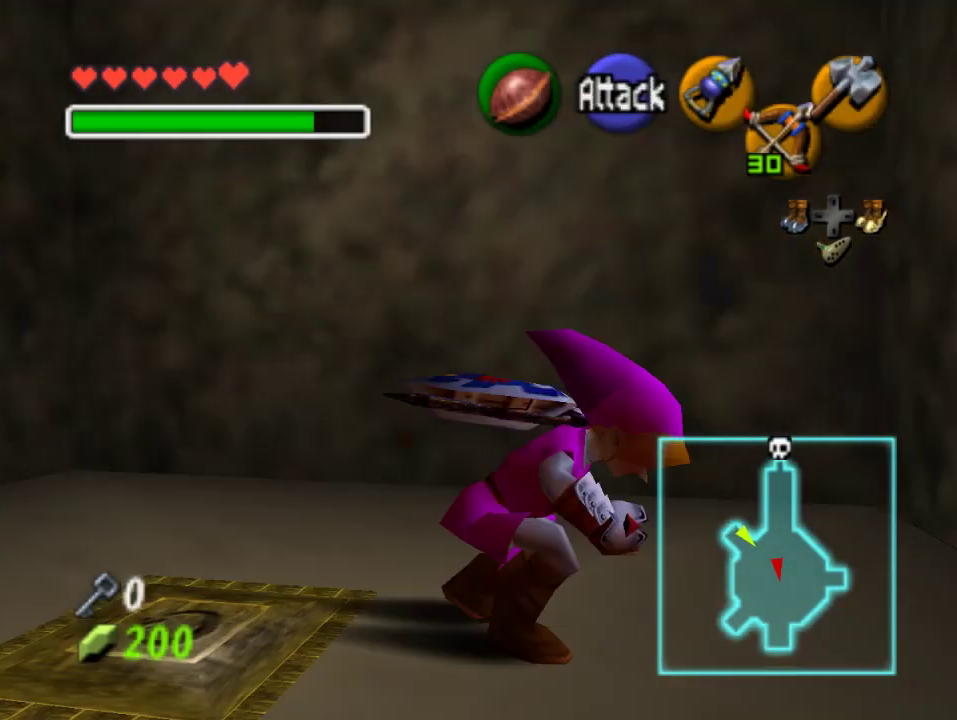
{"buttons": [], "left_stick": "up", "events": []}
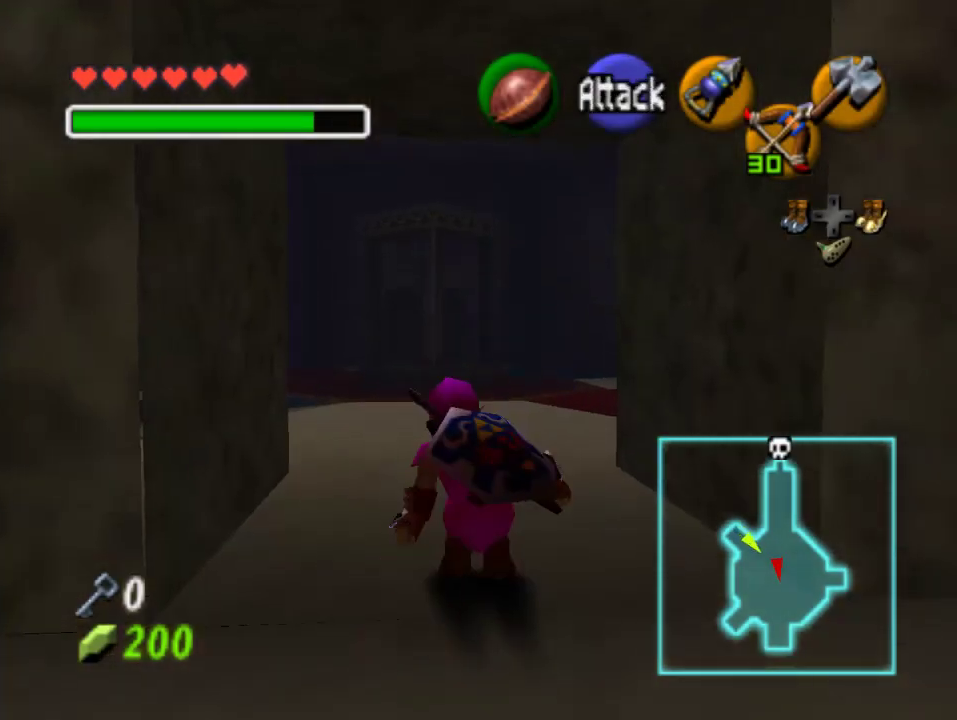
{"buttons": [], "left_stick": "up", "events": [[200, "A", "down"], [400, "A", "up"]]}
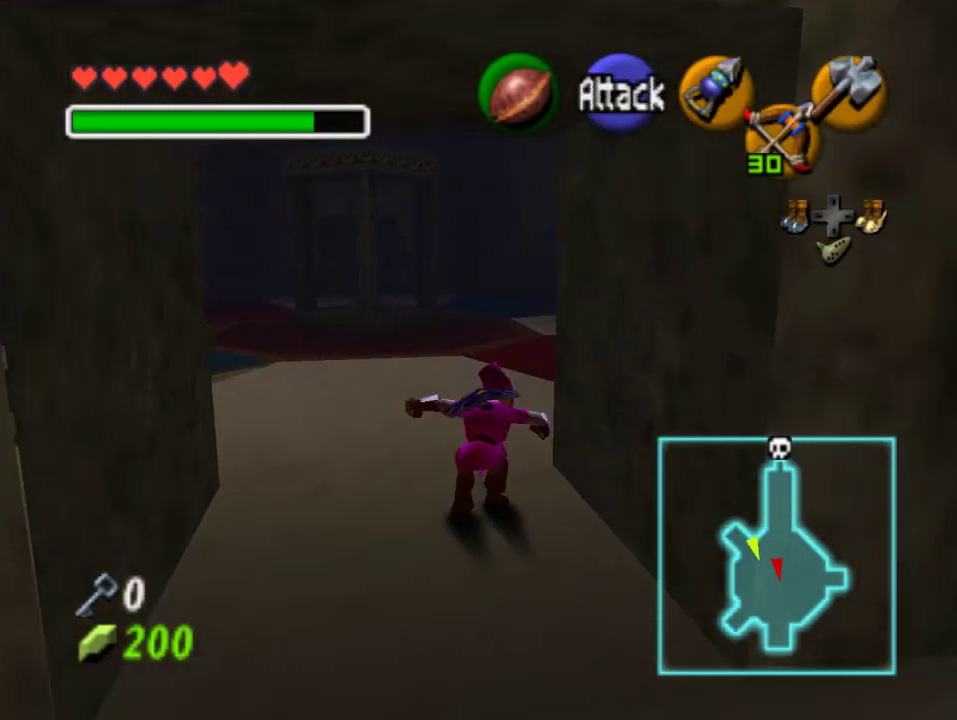
{"buttons": [], "left_stick": "up", "events": []}
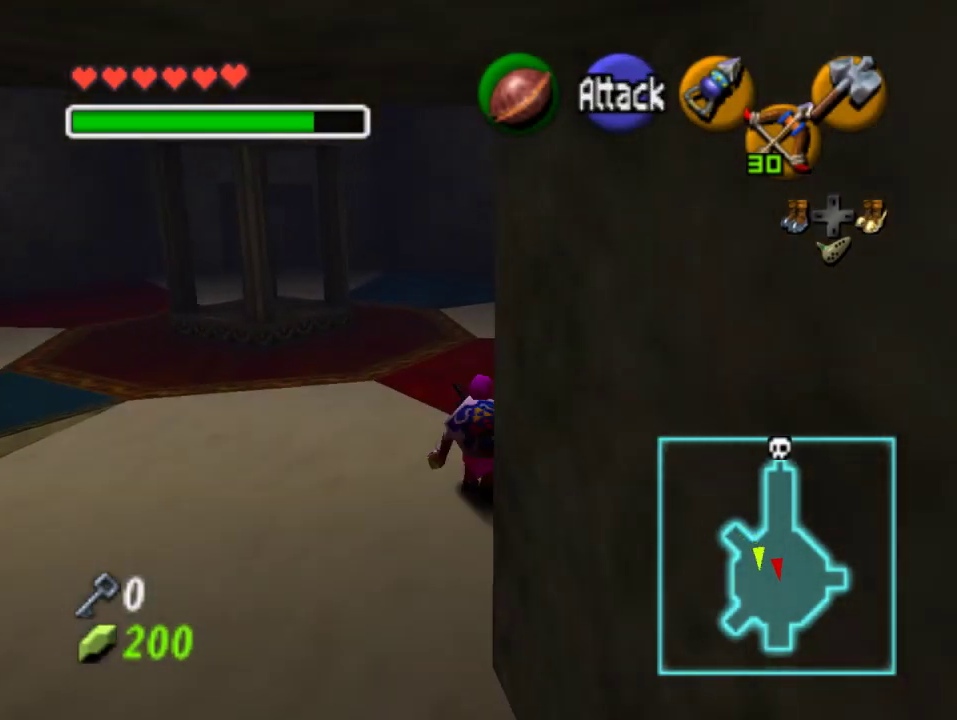
{"buttons": [], "left_stick": "up", "events": [[33, "A", "down"], [200, "A", "up"]]}
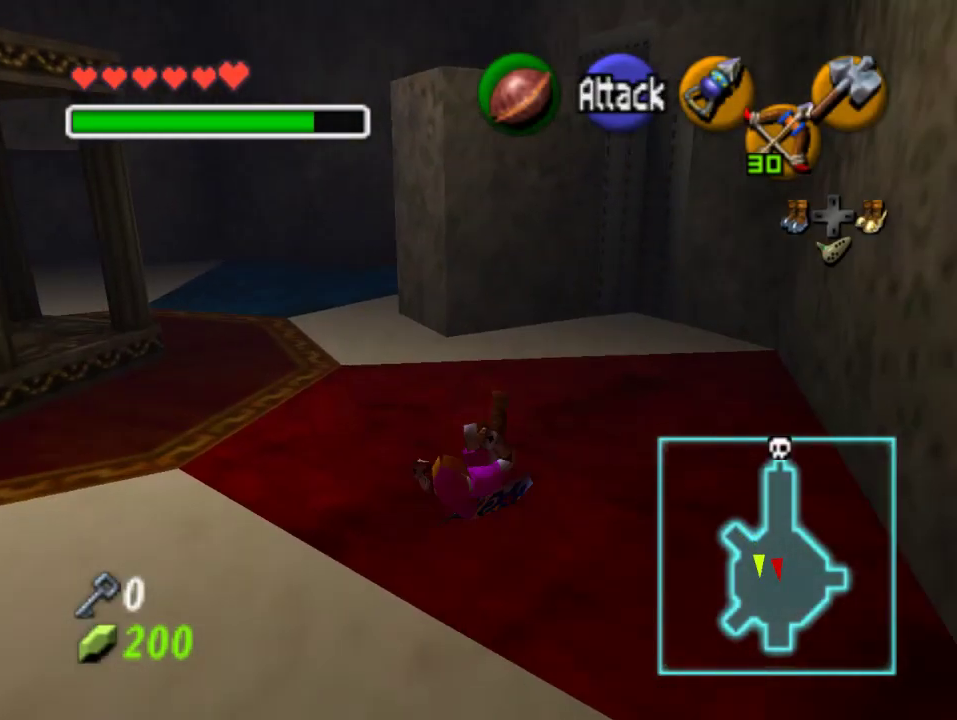
{"buttons": [], "left_stick": "up", "events": [[267, "A", "down"], [433, "A", "up"]]}
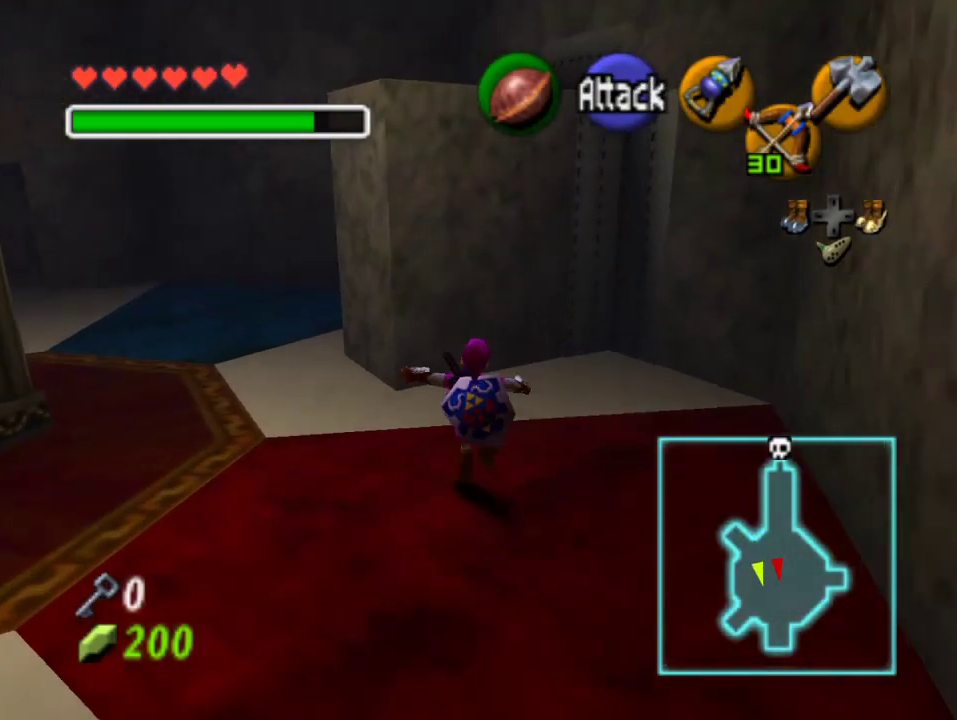
{"buttons": ["A"], "left_stick": "up", "events": [[267, "left_stick", "center"], [300, "A", "down"], [467, "left_stick", "up"]]}
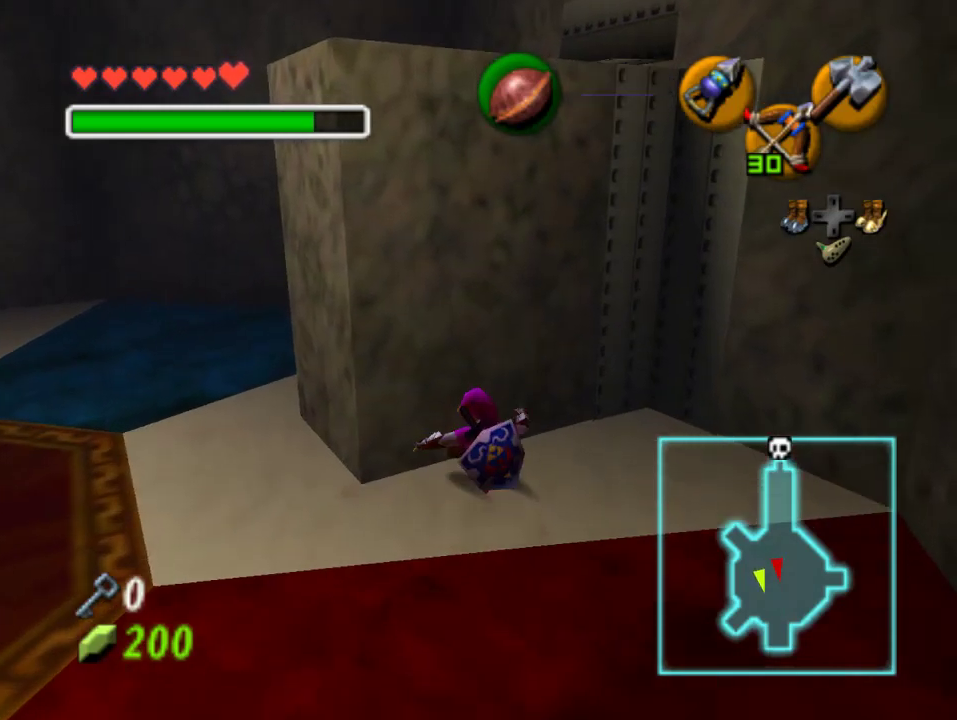
{"buttons": [], "left_stick": "up-left", "events": [[400, "A", "up"], [467, "left_stick", "up-left"]]}
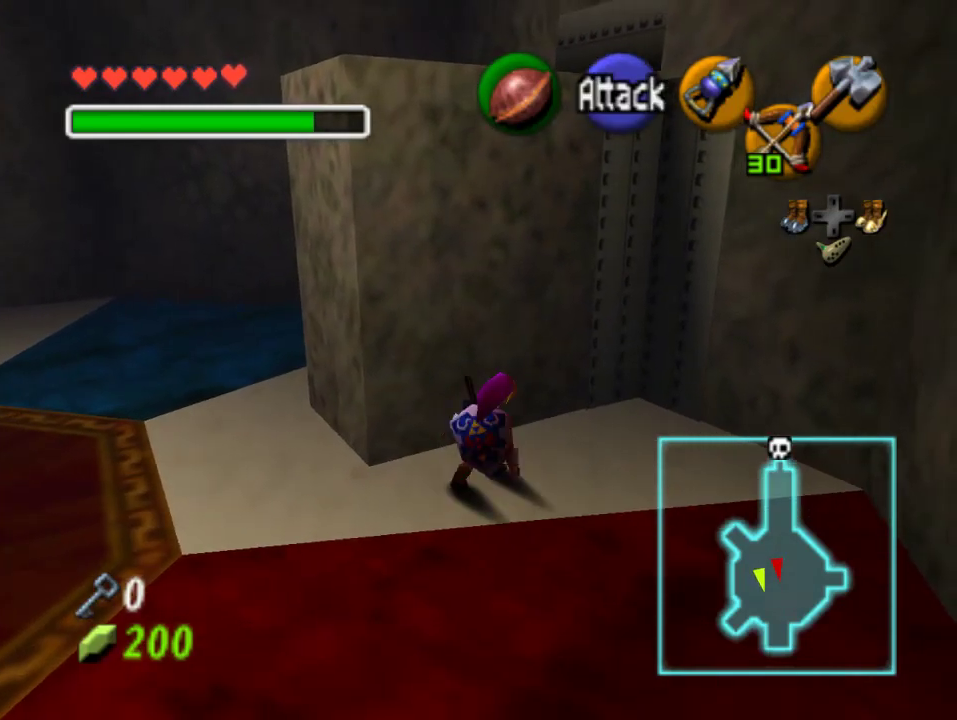
{"buttons": [], "left_stick": "center", "events": [[500, "left_stick", "center"]]}
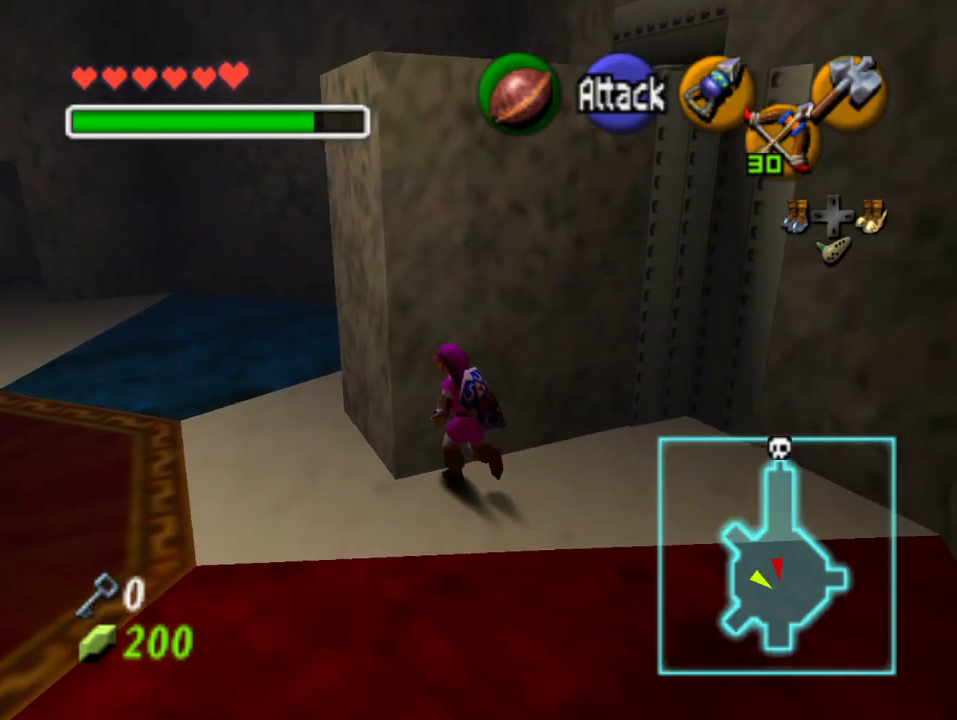
{"buttons": ["A"], "left_stick": "up", "events": [[33, "A", "down"], [100, "left_stick", "up"]]}
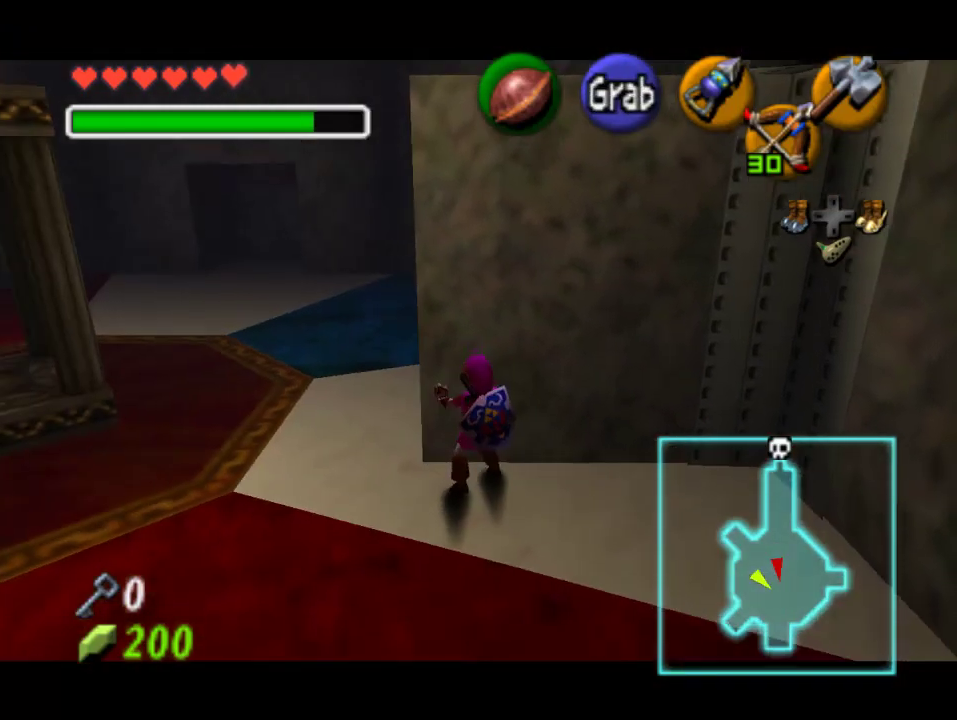
{"buttons": ["A"], "left_stick": "up", "events": []}
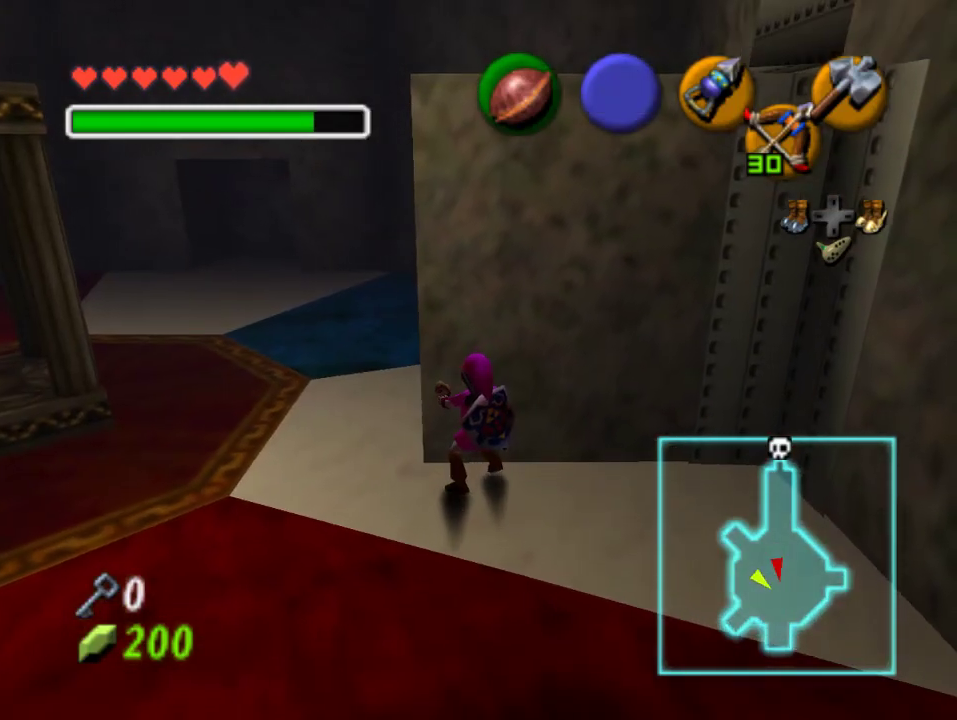
{"buttons": [], "left_stick": "center", "events": [[133, "A", "up"], [233, "left_stick", "center"]]}
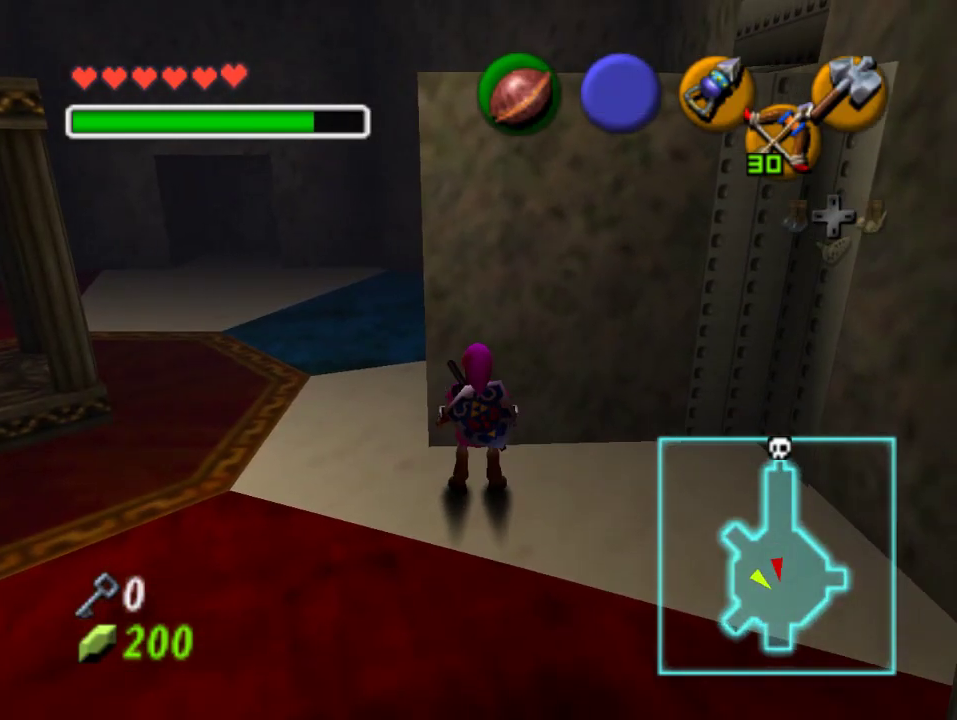
{"buttons": [], "left_stick": "center", "events": []}
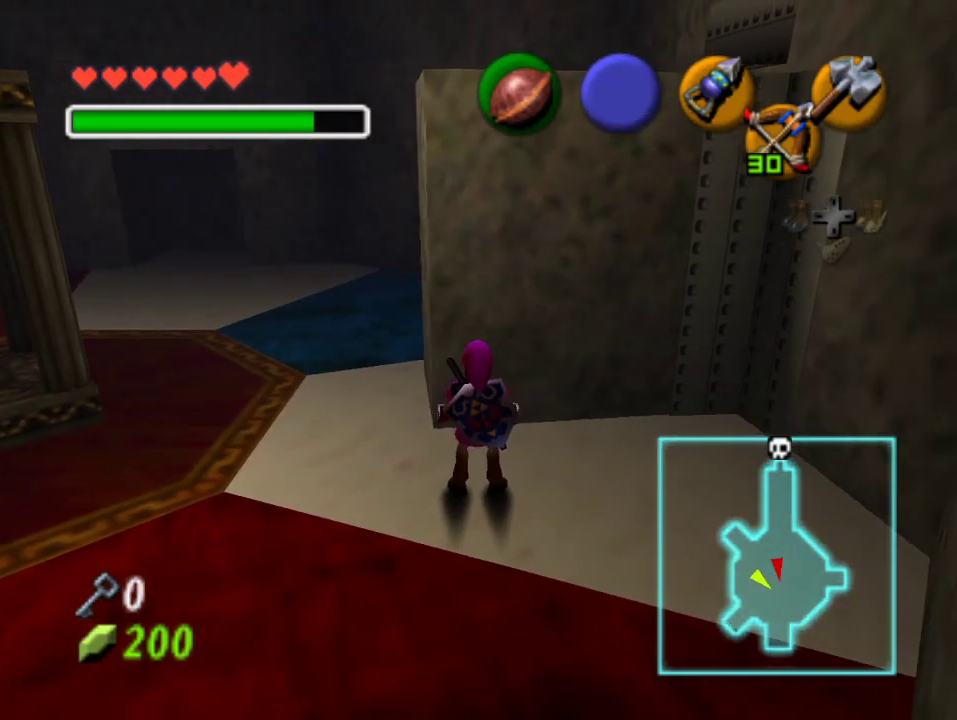
{"buttons": [], "left_stick": "center", "events": []}